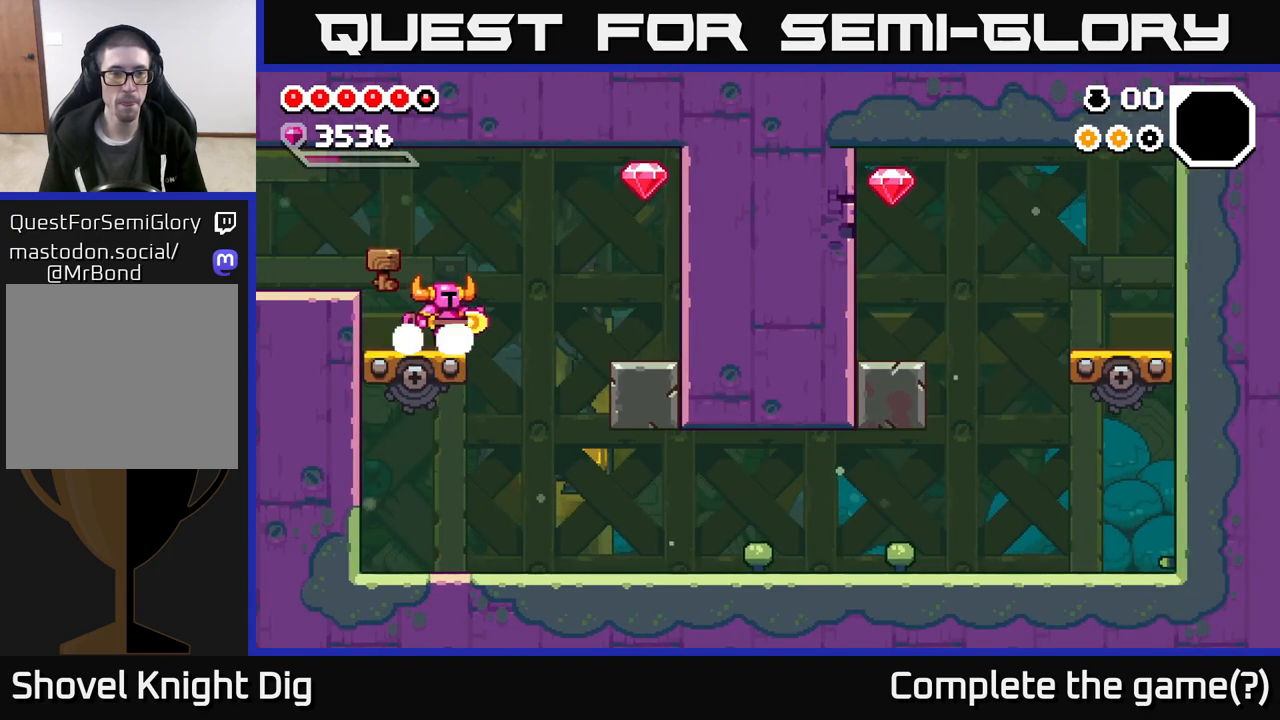
Gameplay with a controller (Xbox layout); each line is a JSON object with the inputs held at the frame after it. "events" lists button and stick changes between this image and that frame as [ms after this image, input, new state], when the widget could be followed in between.
{"buttons": [], "left_stick": "right", "right_stick": "center", "events": [[167, "A", "down"], [367, "A", "up"]]}
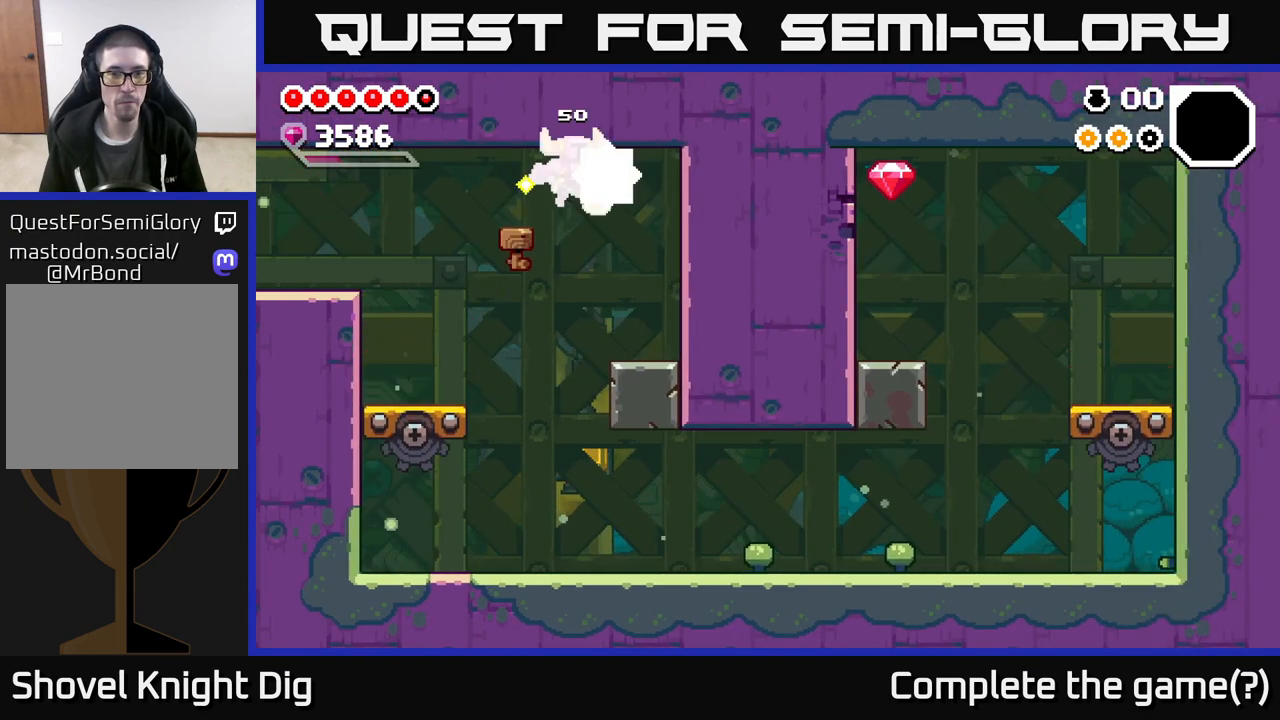
{"buttons": [], "left_stick": "right", "right_stick": "center", "events": [[67, "left_stick", "left"], [317, "left_stick", "center"], [367, "left_stick", "right"]]}
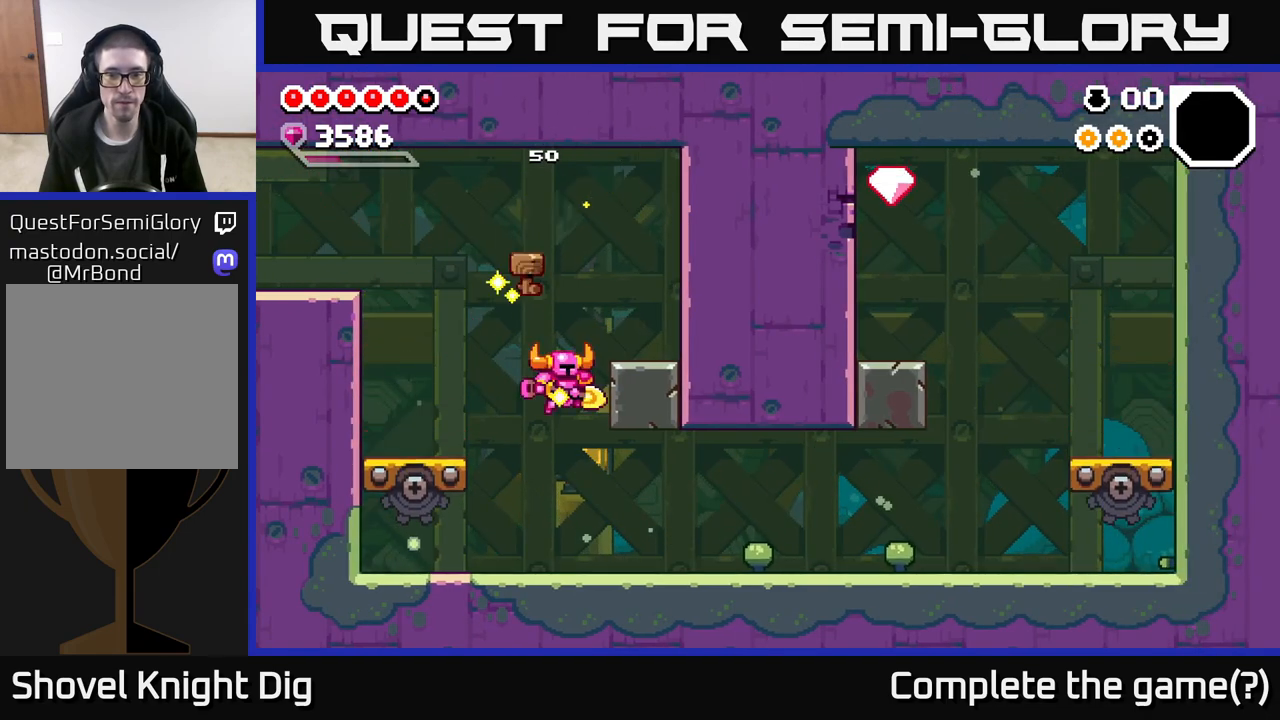
{"buttons": [], "left_stick": "right", "right_stick": "center", "events": []}
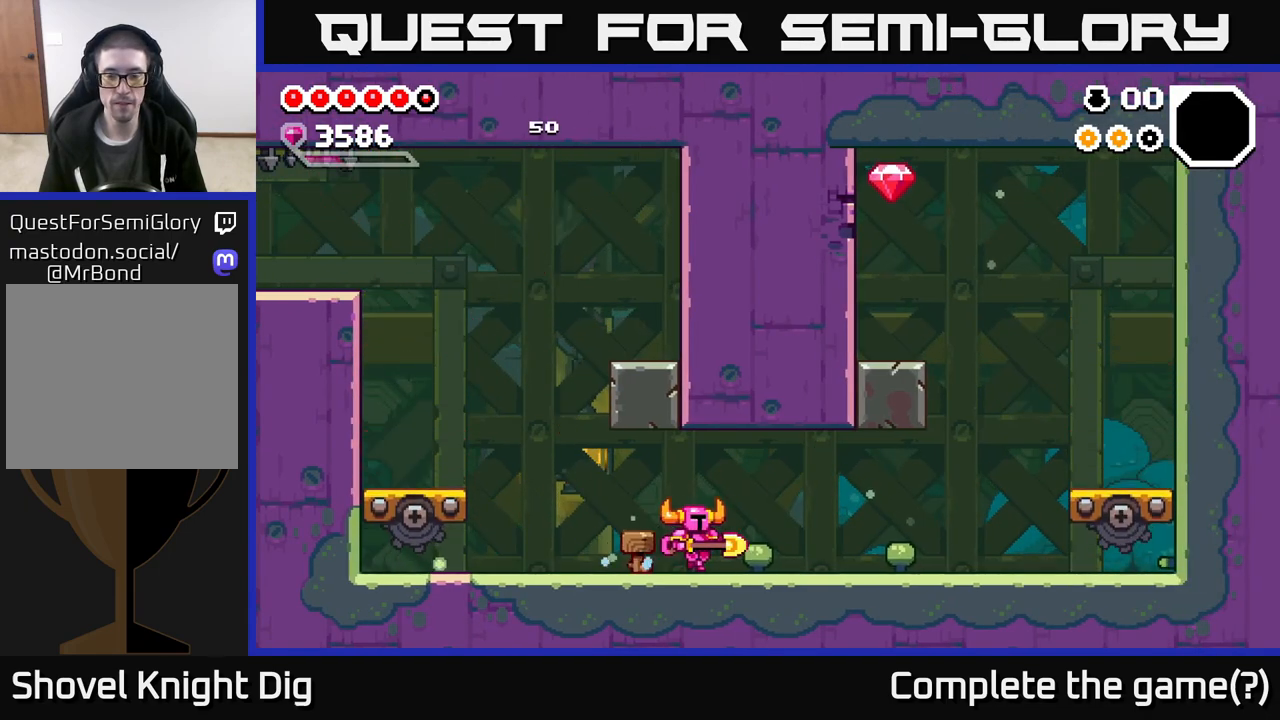
{"buttons": [], "left_stick": "right", "right_stick": "center", "events": [[217, "A", "down"], [400, "A", "up"]]}
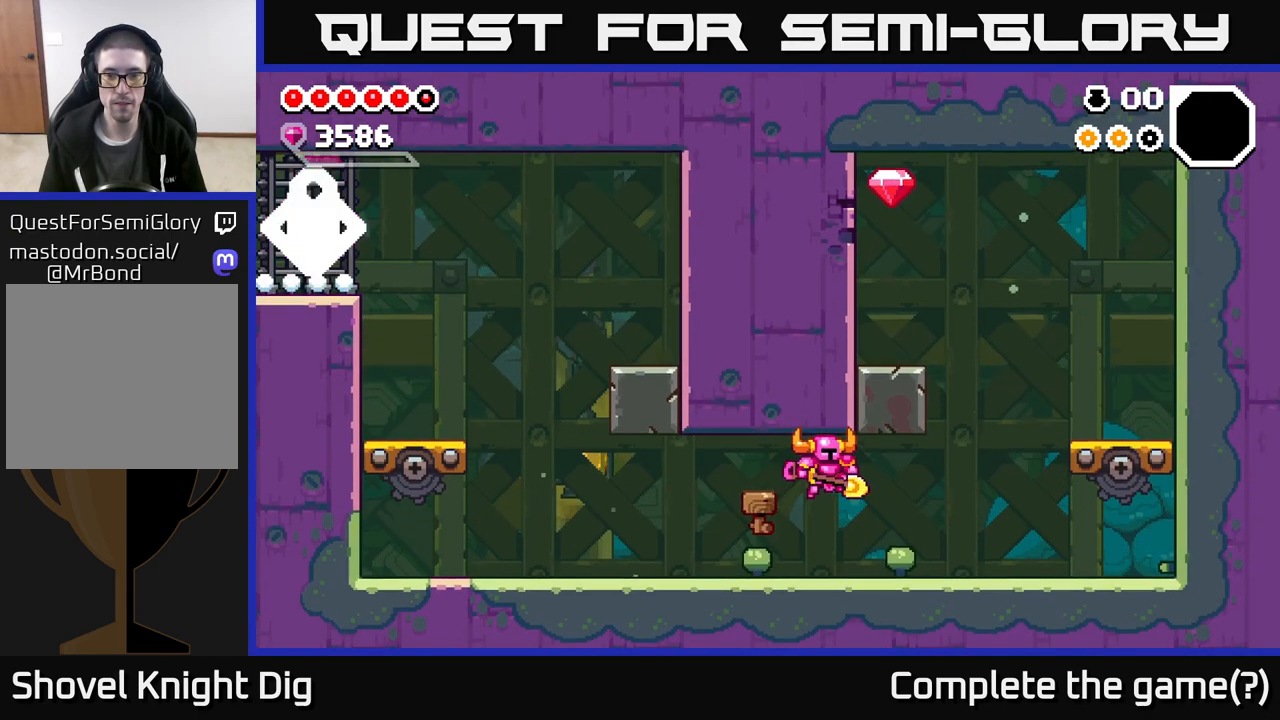
{"buttons": [], "left_stick": "right", "right_stick": "center", "events": []}
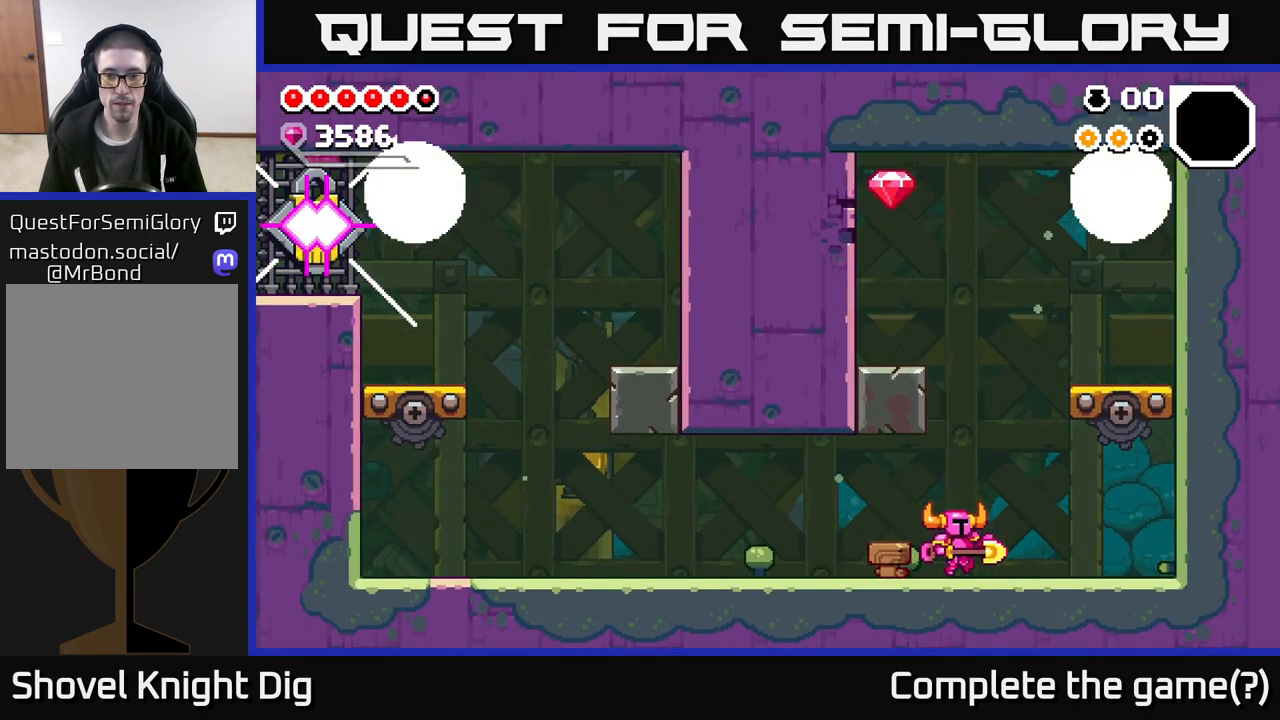
{"buttons": [], "left_stick": "left", "right_stick": "center", "events": [[117, "left_stick", "left"], [267, "left_stick", "center"], [483, "left_stick", "left"]]}
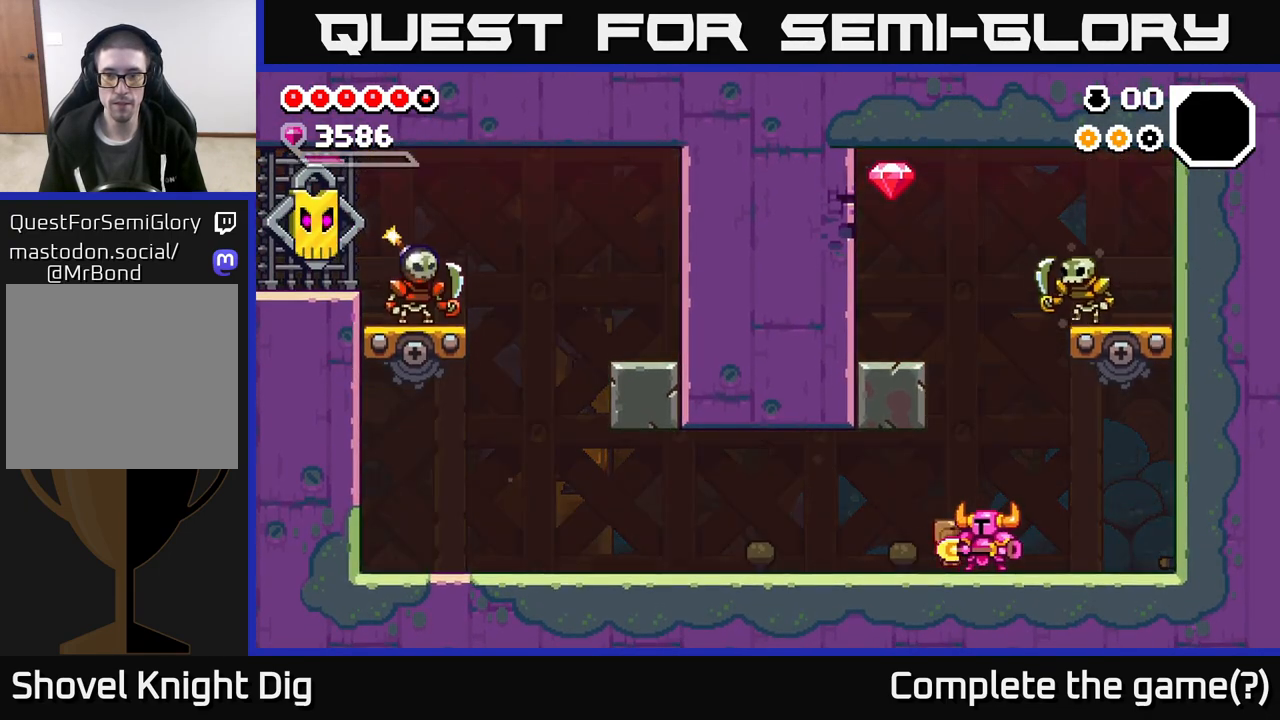
{"buttons": [], "left_stick": "up", "right_stick": "center", "events": [[500, "left_stick", "up"]]}
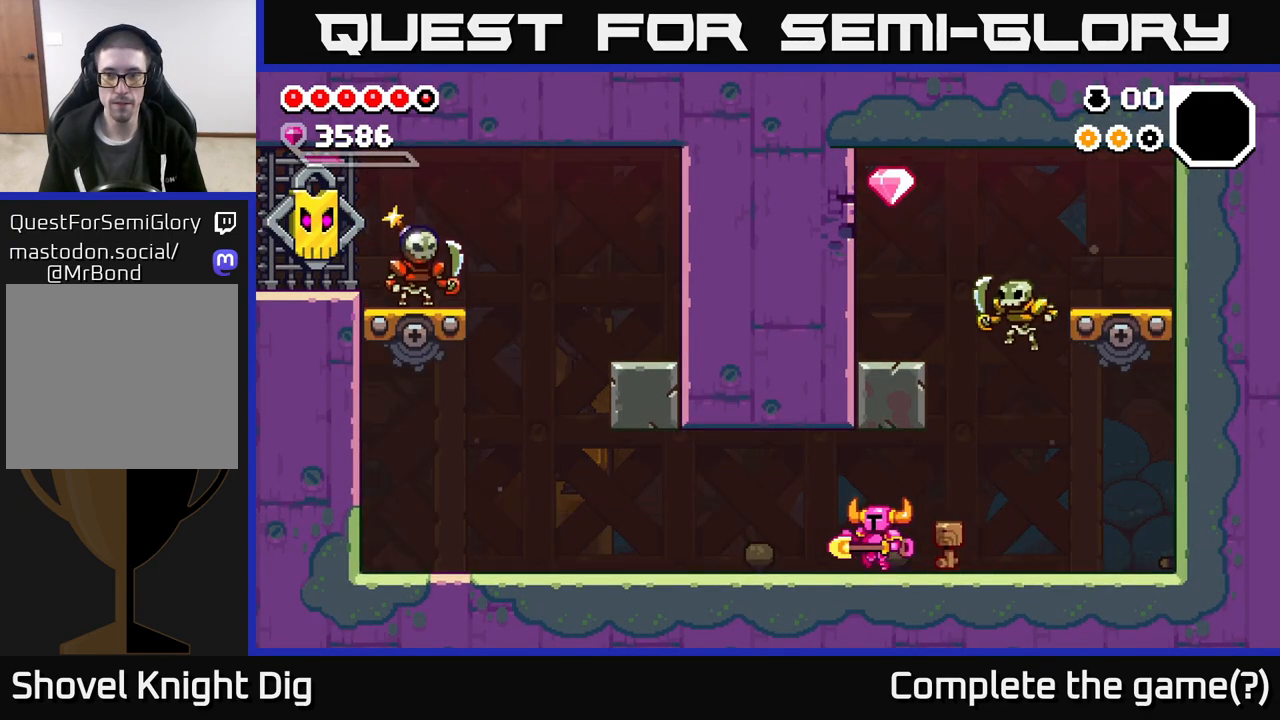
{"buttons": [], "left_stick": "right", "right_stick": "center", "events": [[33, "left_stick", "right"], [200, "left_stick", "center"], [300, "X", "down"], [300, "left_stick", "right"], [400, "X", "up"]]}
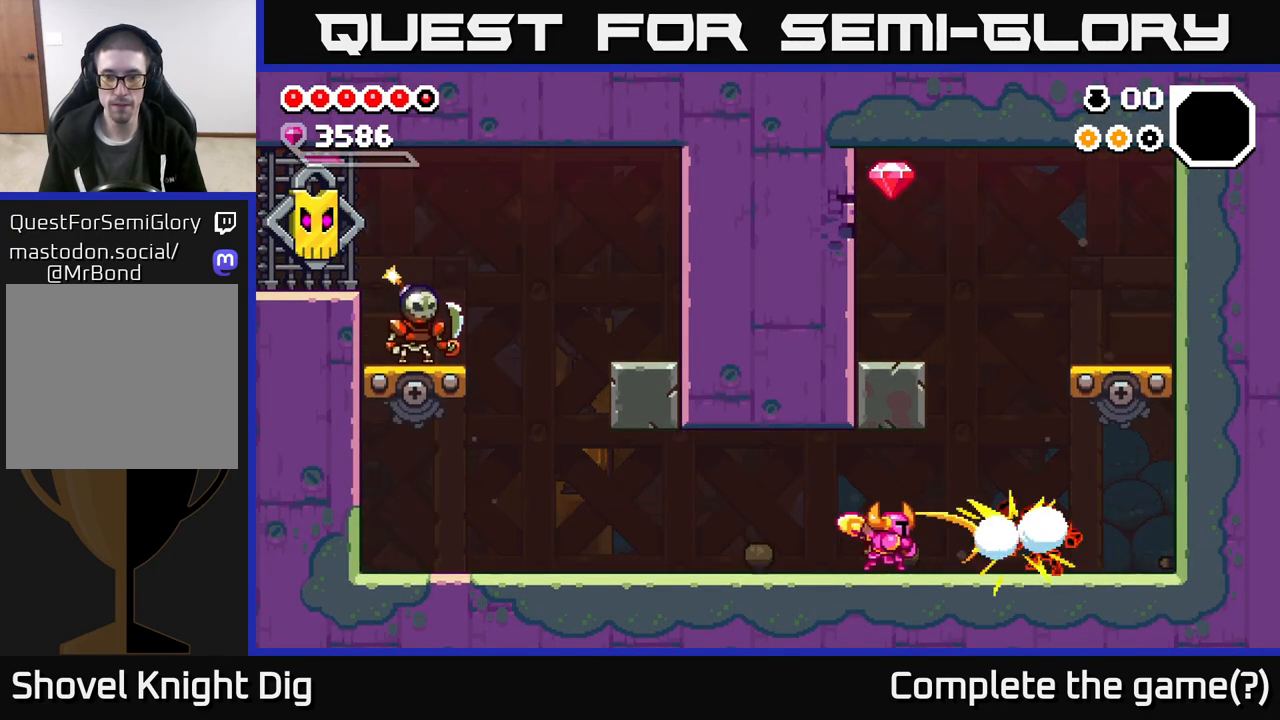
{"buttons": [], "left_stick": "right", "right_stick": "center", "events": [[383, "X", "down"], [450, "X", "up"]]}
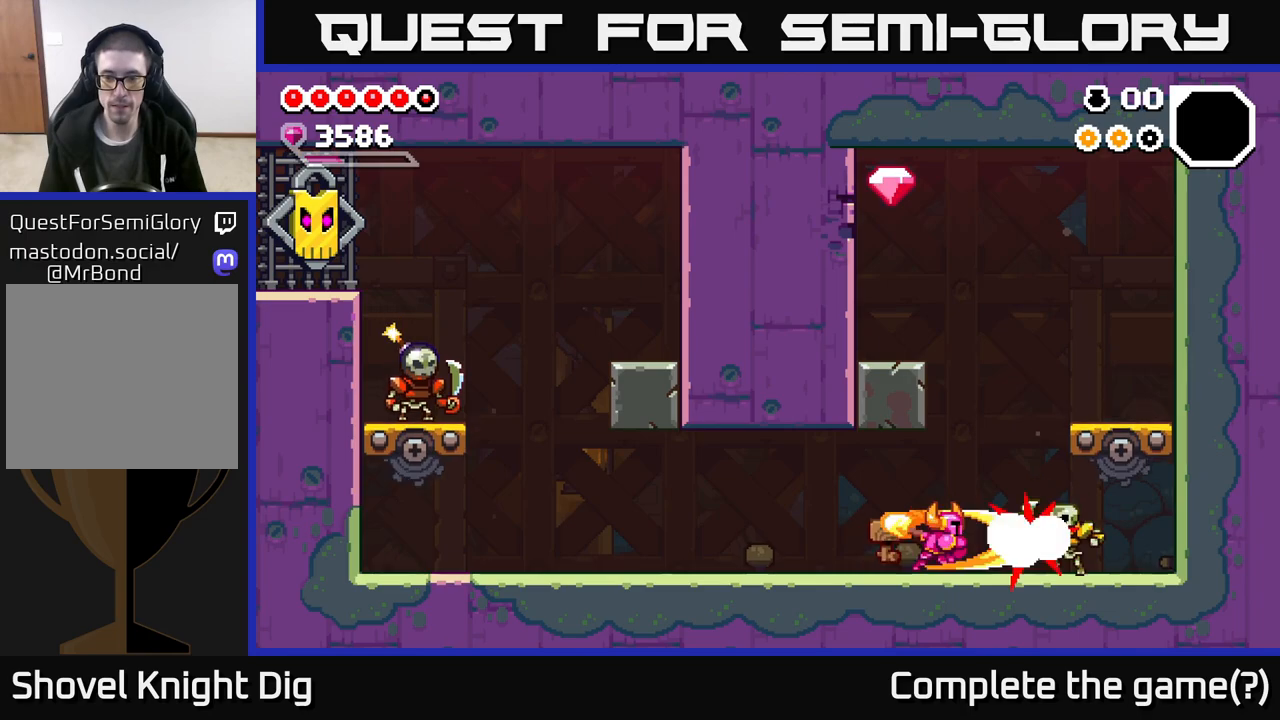
{"buttons": ["A"], "left_stick": "right", "right_stick": "center", "events": [[450, "A", "down"]]}
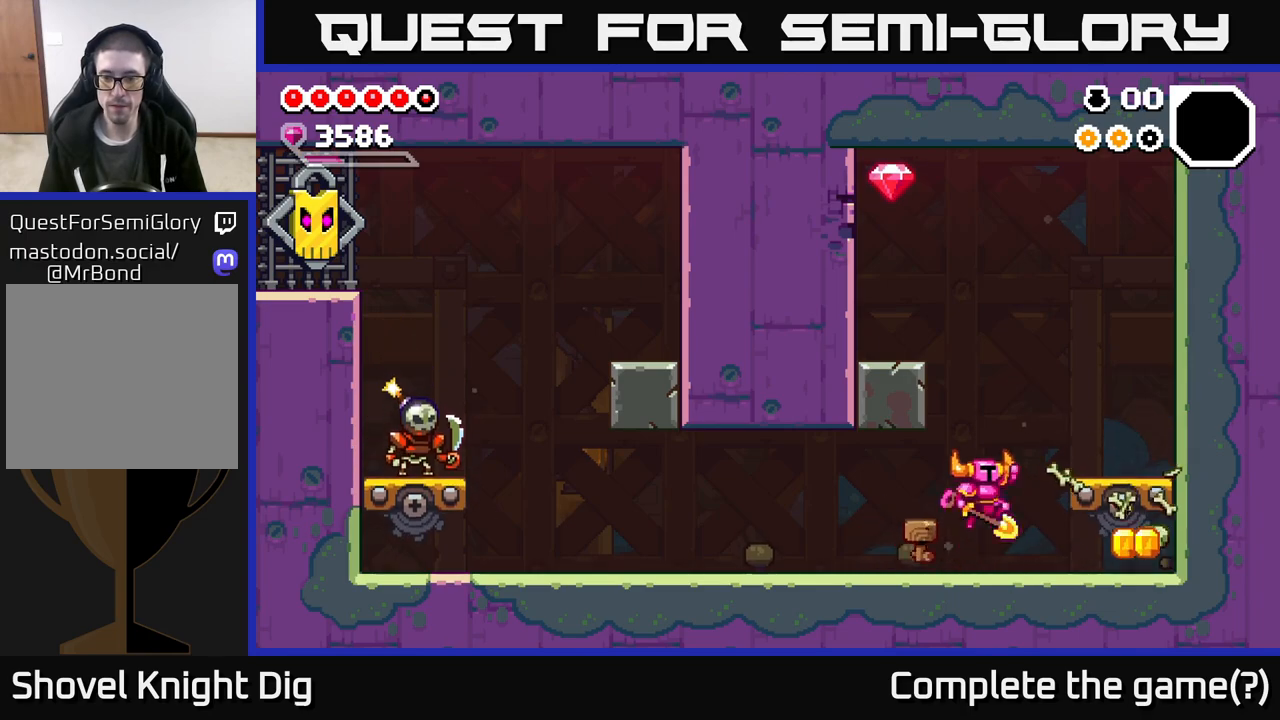
{"buttons": [], "left_stick": "left", "right_stick": "center", "events": [[100, "A", "up"], [450, "left_stick", "left"]]}
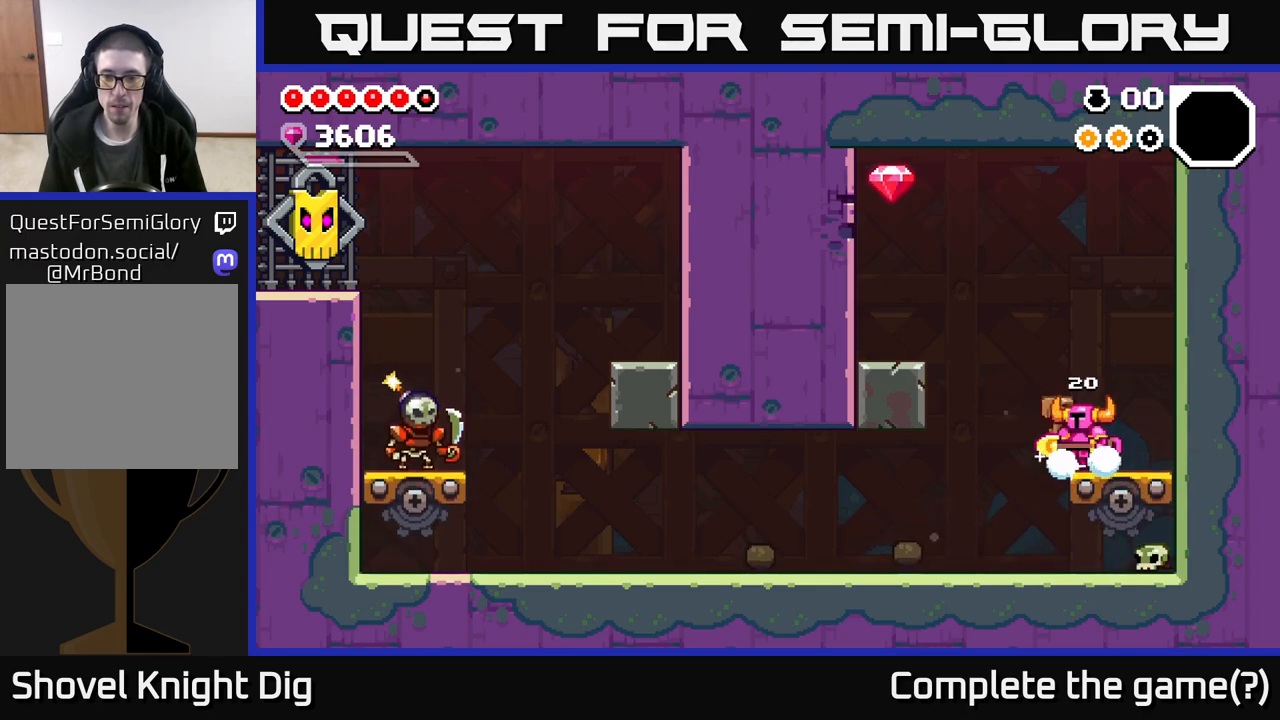
{"buttons": ["A"], "left_stick": "left", "right_stick": "center", "events": [[50, "A", "down"]]}
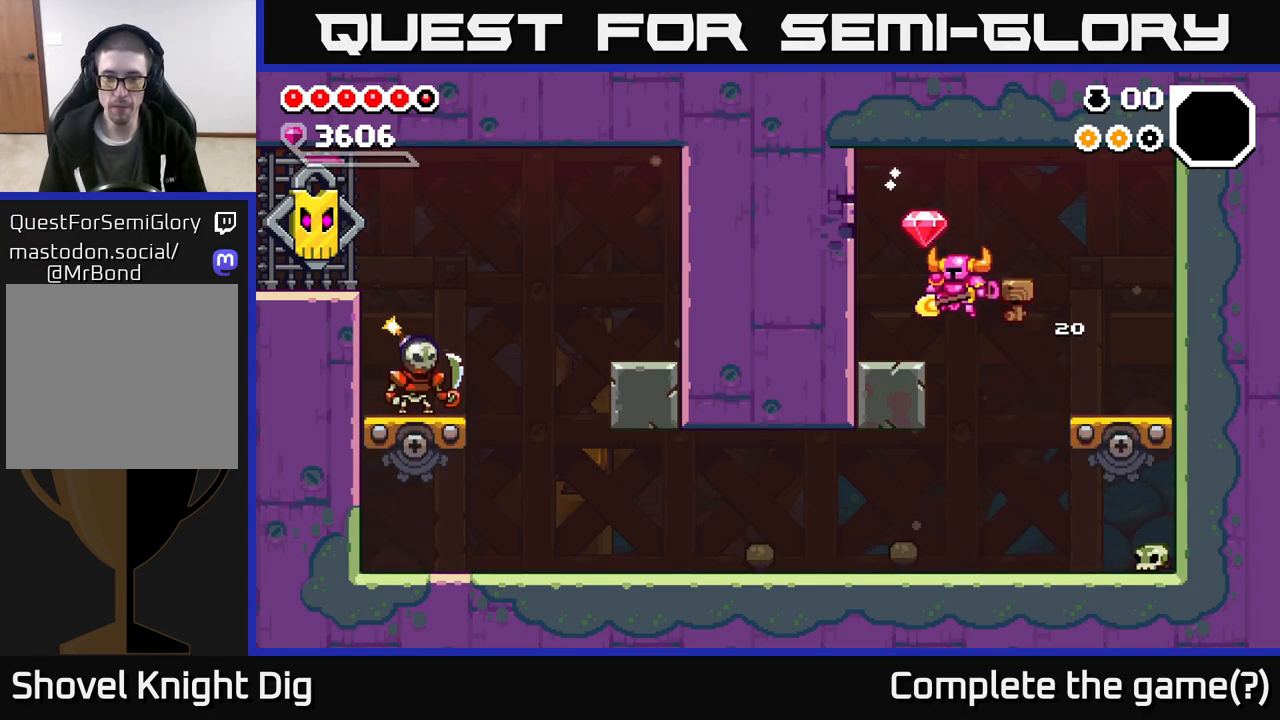
{"buttons": ["A"], "left_stick": "left", "right_stick": "center", "events": [[33, "A", "up"], [217, "left_stick", "center"], [233, "A", "down"], [333, "X", "down"], [400, "left_stick", "left"], [433, "X", "up"]]}
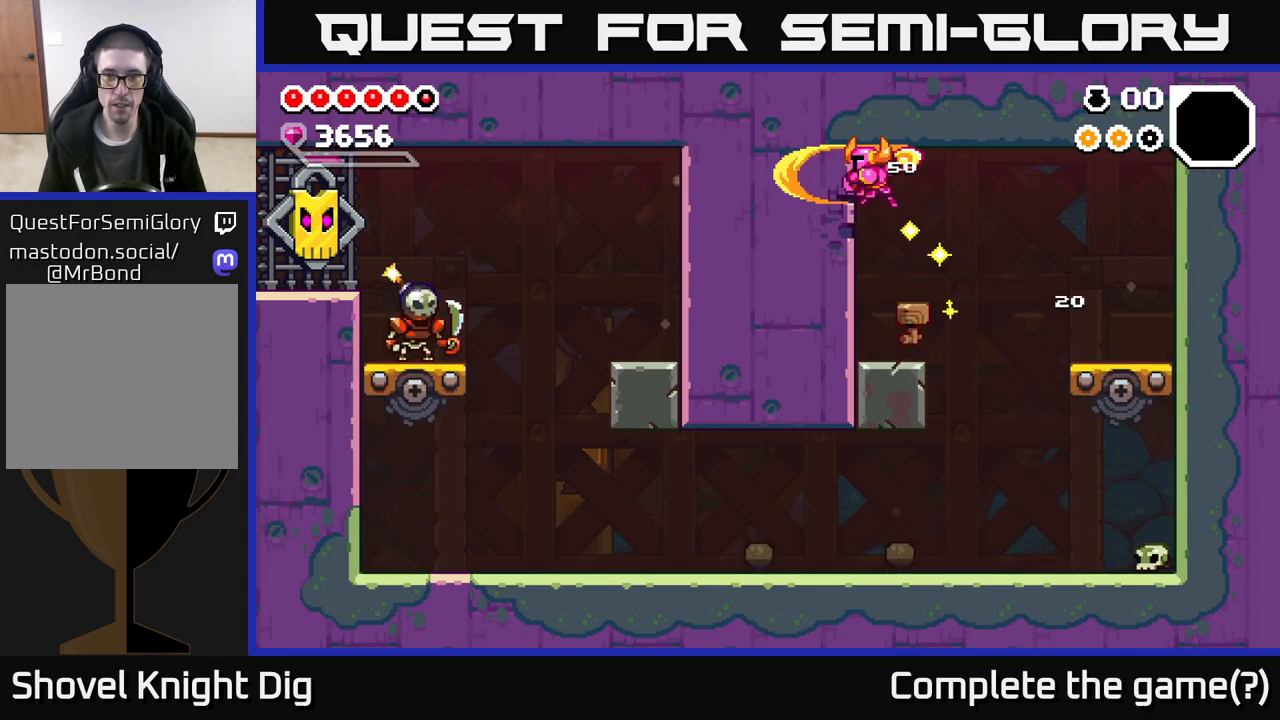
{"buttons": [], "left_stick": "center", "right_stick": "center", "events": [[67, "A", "up"], [83, "left_stick", "center"]]}
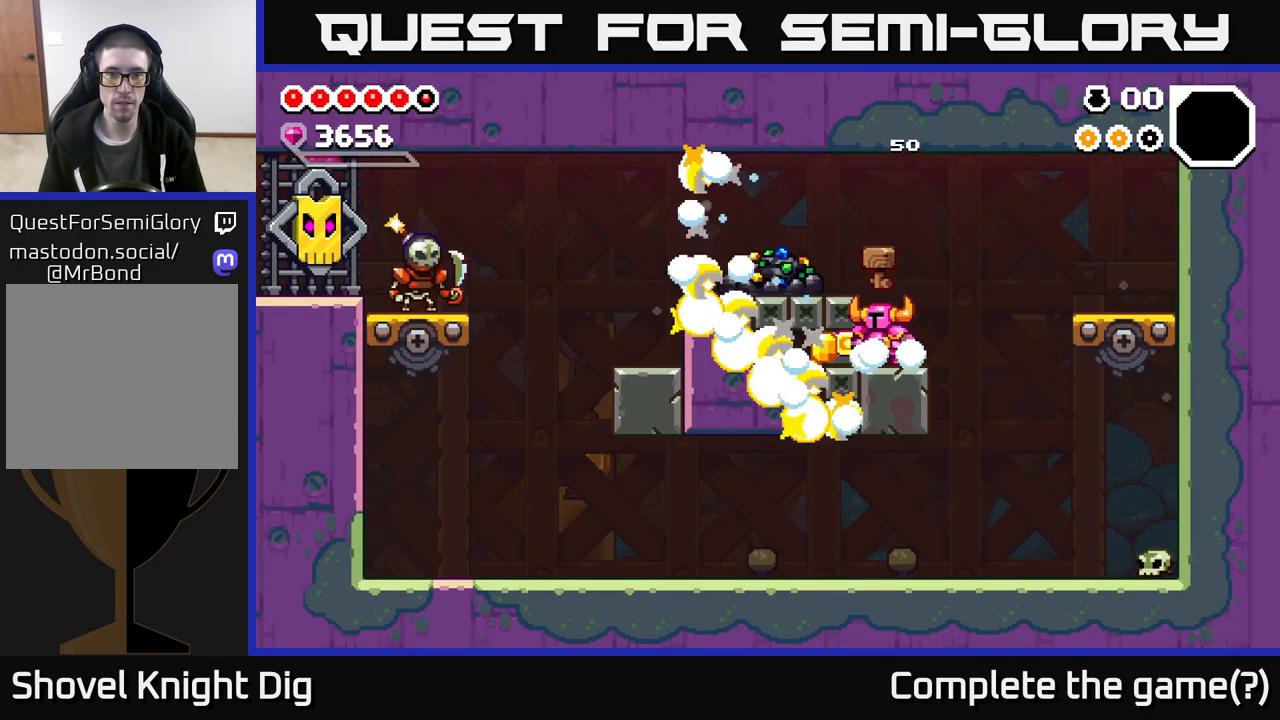
{"buttons": [], "left_stick": "left", "right_stick": "center", "events": [[283, "A", "down"], [300, "left_stick", "left"], [400, "A", "up"]]}
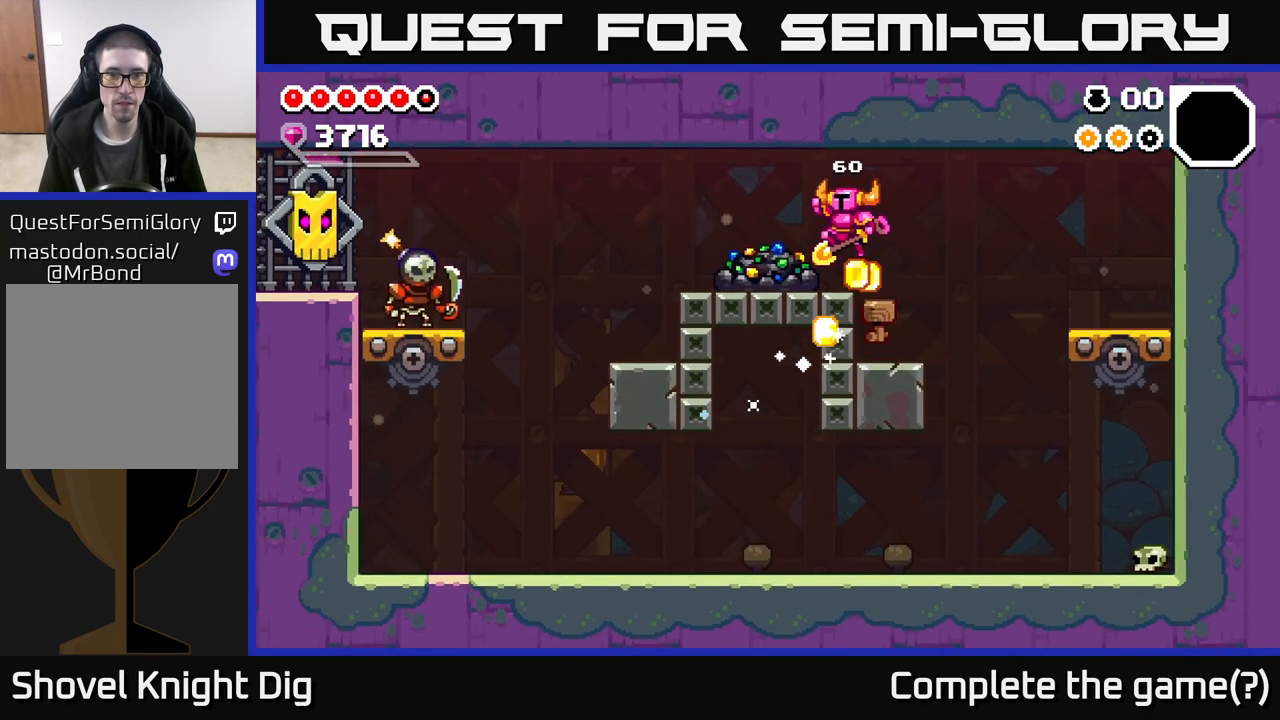
{"buttons": ["X"], "left_stick": "center", "right_stick": "center", "events": [[167, "left_stick", "center"], [233, "X", "down"], [333, "X", "up"], [400, "X", "down"]]}
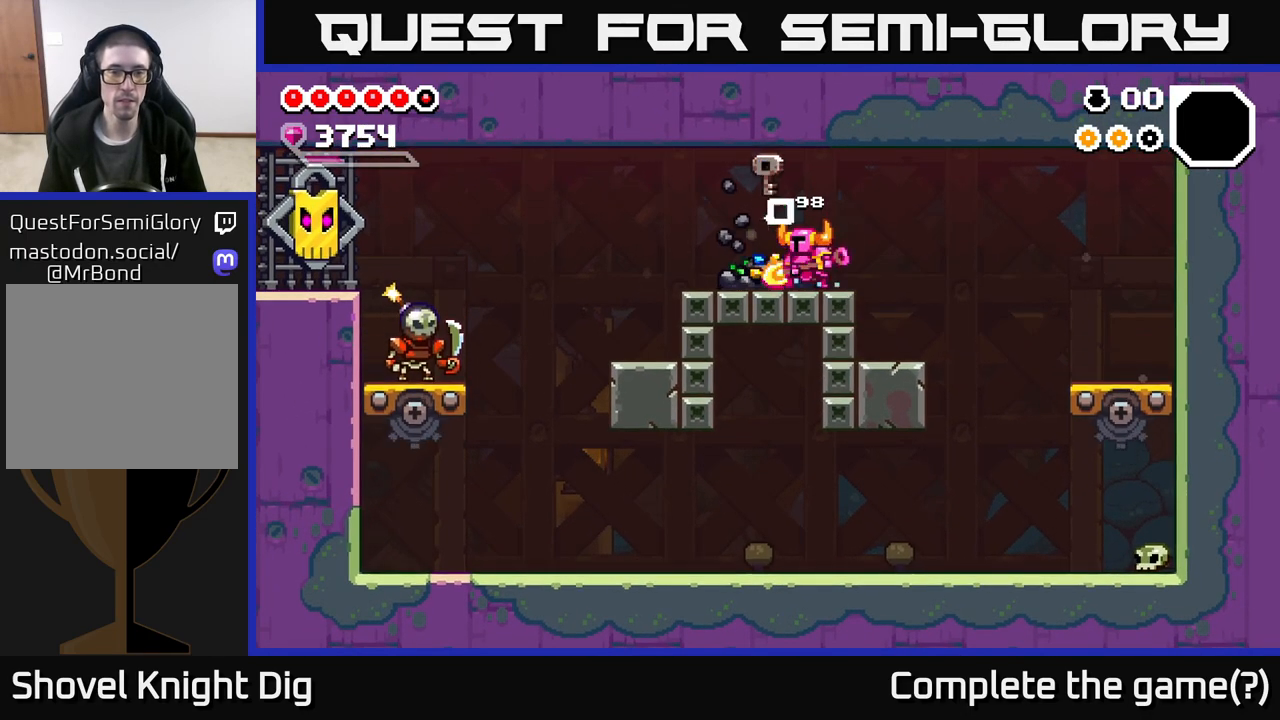
{"buttons": ["X"], "left_stick": "center", "right_stick": "center", "events": [[17, "X", "up"], [83, "X", "down"], [200, "X", "up"], [267, "X", "down"], [383, "X", "up"], [467, "X", "down"]]}
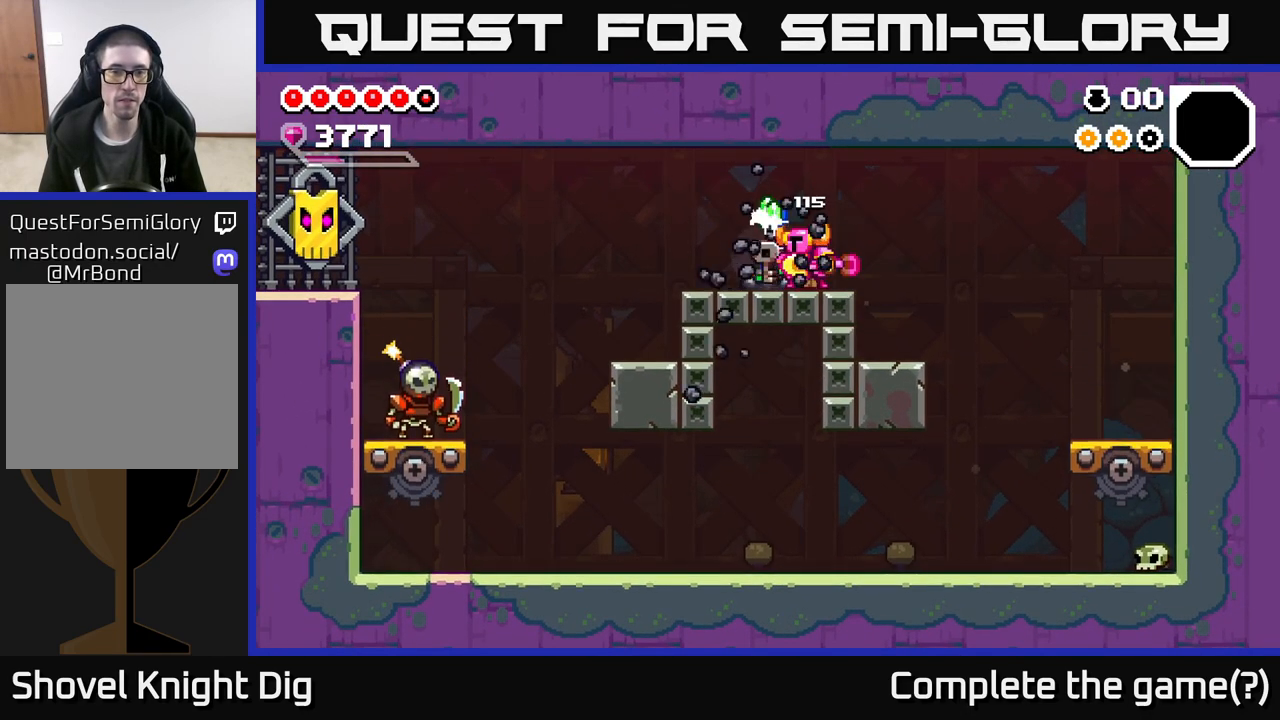
{"buttons": [], "left_stick": "center", "right_stick": "center", "events": [[67, "X", "up"], [150, "X", "down"], [250, "X", "up"], [333, "X", "down"], [433, "X", "up"]]}
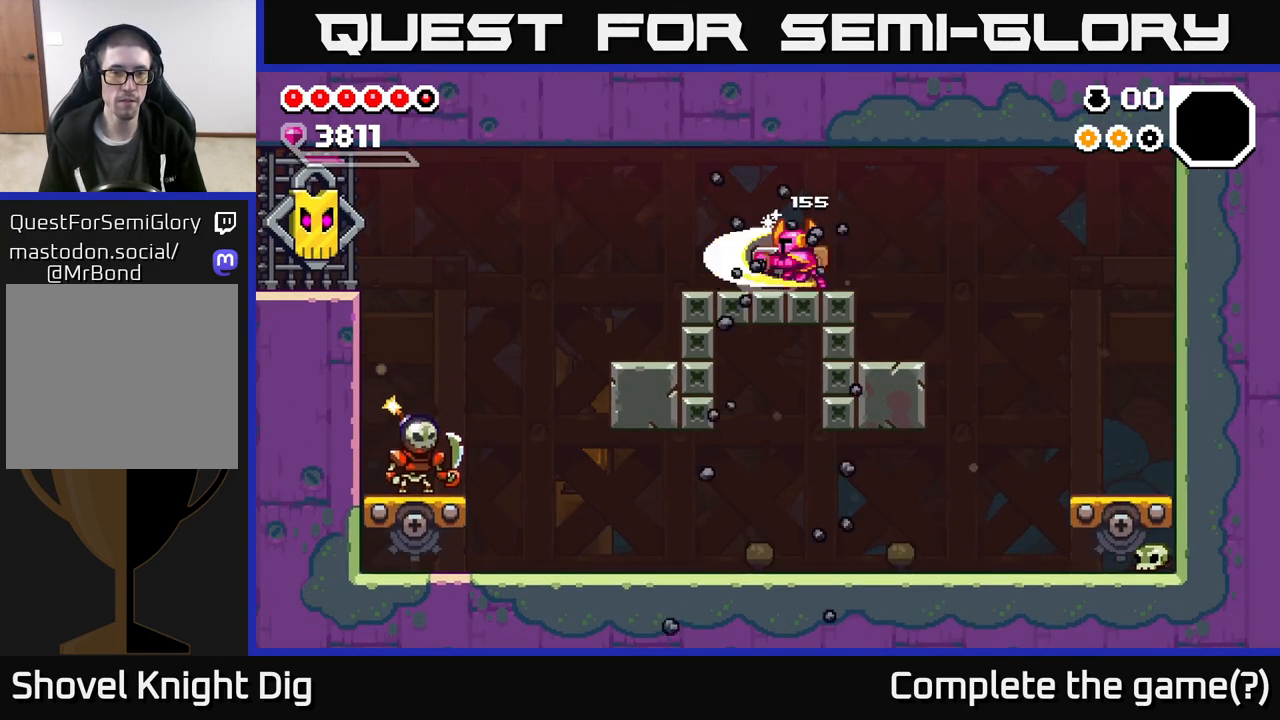
{"buttons": [], "left_stick": "left", "right_stick": "center", "events": [[17, "X", "down"], [133, "X", "up"], [150, "left_stick", "left"]]}
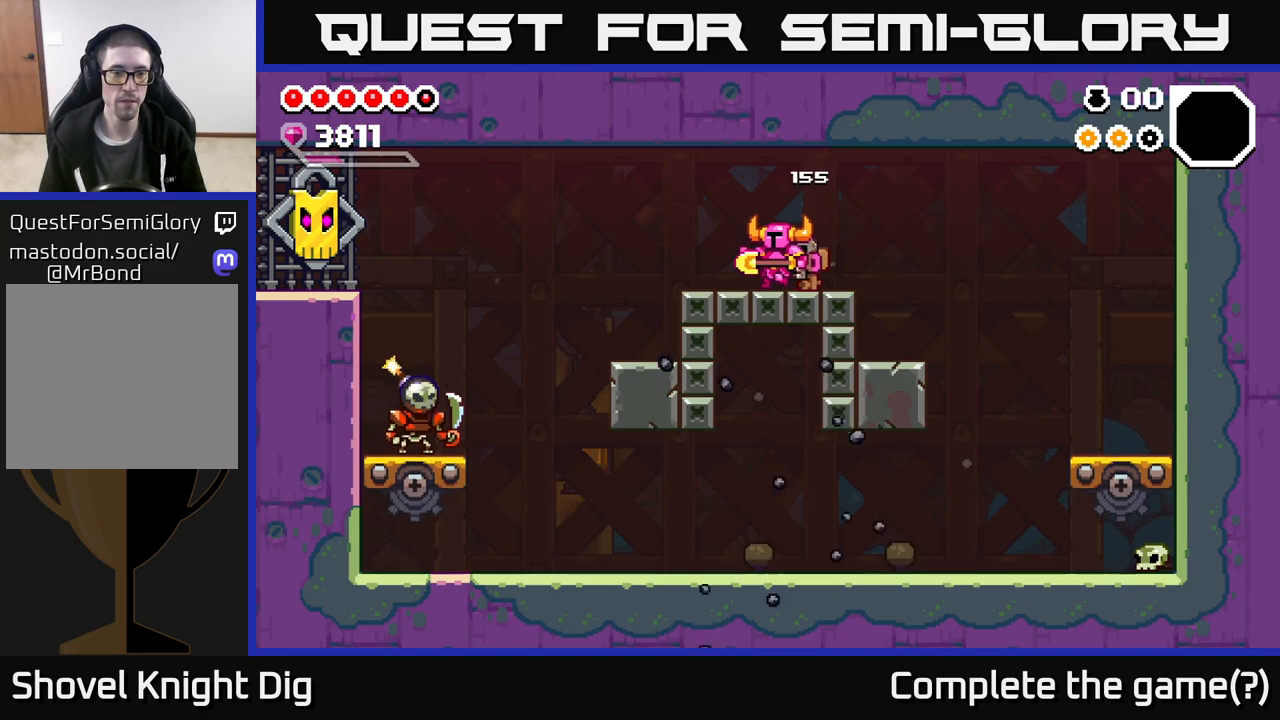
{"buttons": [], "left_stick": "left", "right_stick": "center", "events": []}
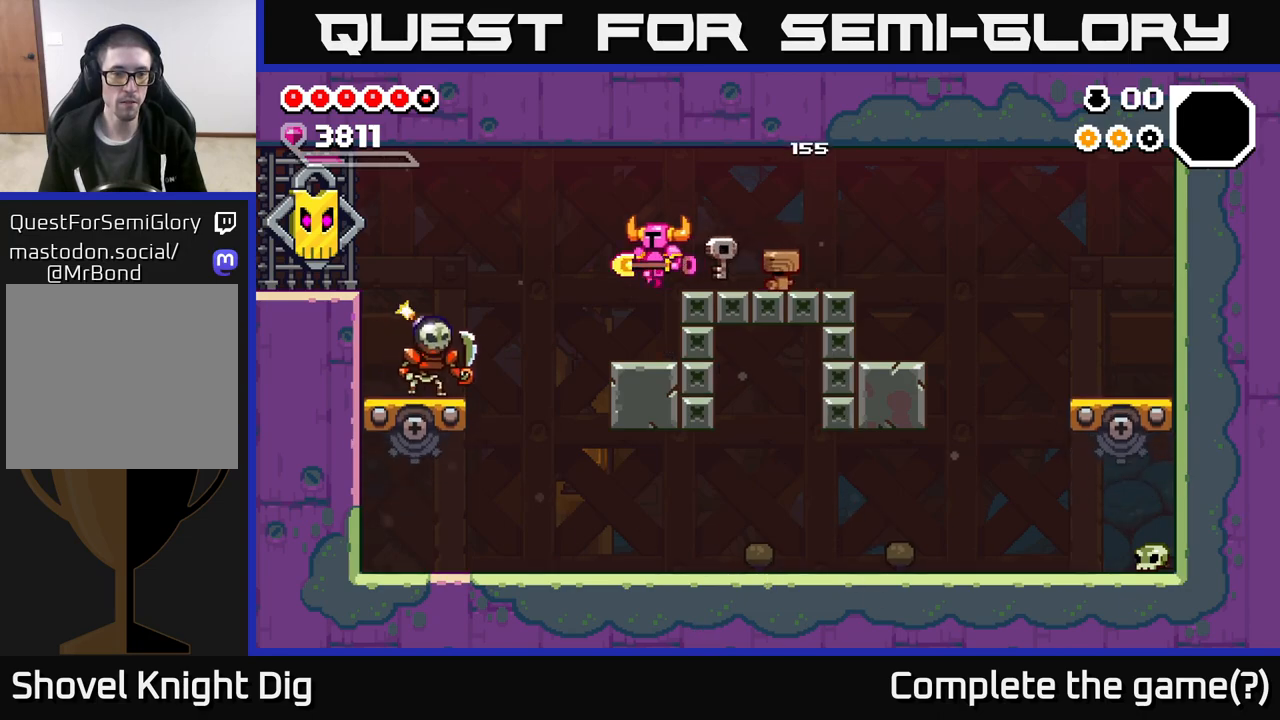
{"buttons": [], "left_stick": "center", "right_stick": "center", "events": [[50, "left_stick", "center"], [117, "left_stick", "left"], [233, "A", "down"], [283, "A", "up"], [400, "X", "down"], [417, "left_stick", "center"], [467, "X", "up"]]}
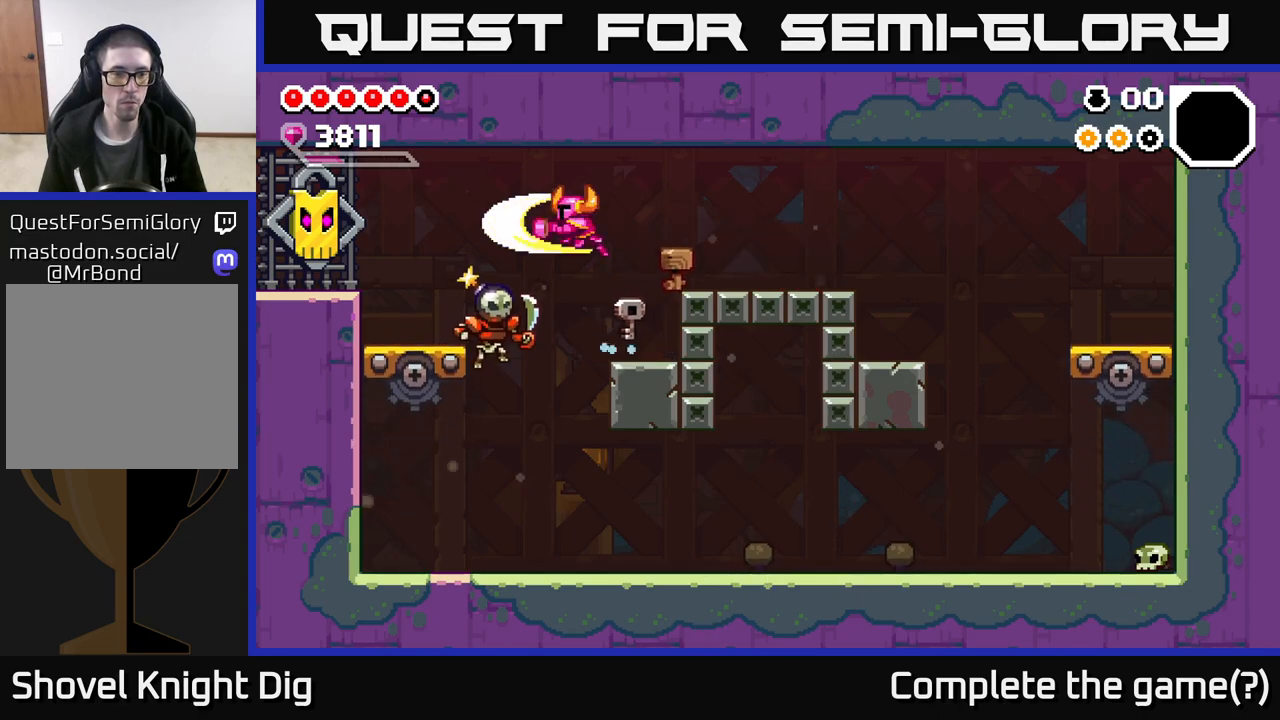
{"buttons": [], "left_stick": "left", "right_stick": "center", "events": [[67, "left_stick", "right"], [367, "left_stick", "left"], [433, "A", "down"], [483, "A", "up"]]}
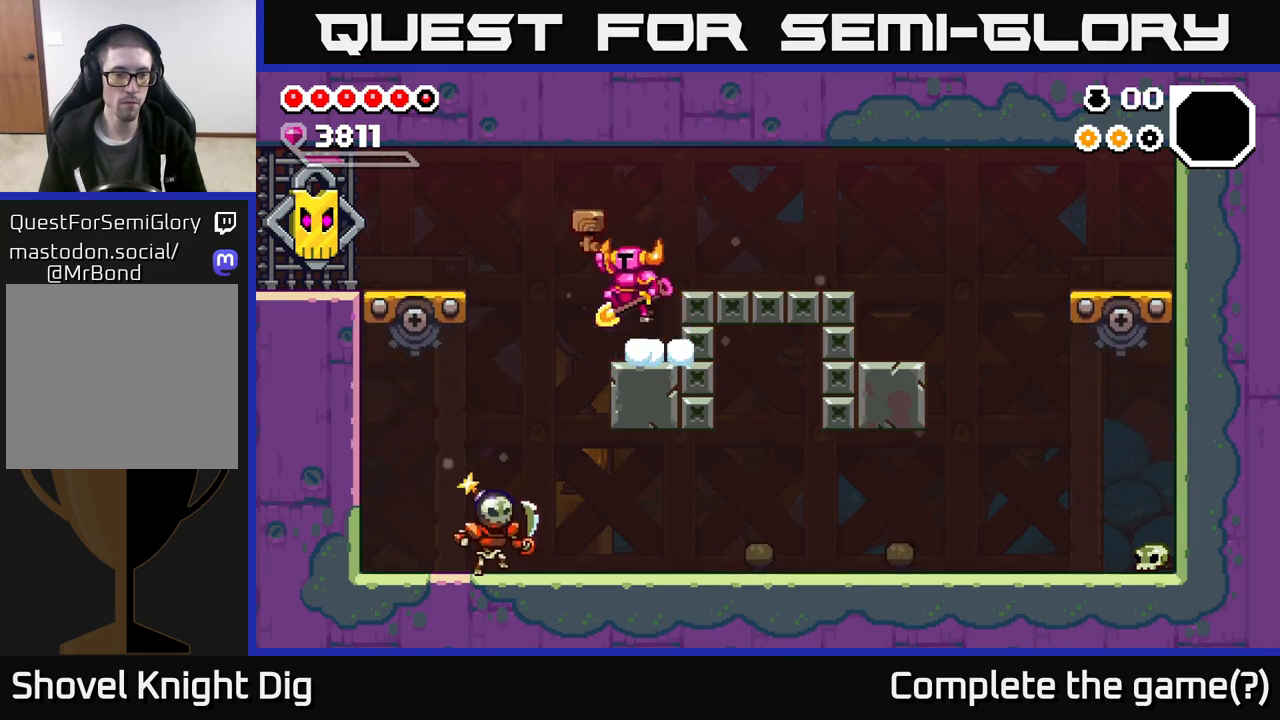
{"buttons": ["A"], "left_stick": "down-left", "right_stick": "center", "events": [[133, "left_stick", "up-left"], [433, "left_stick", "down-left"], [467, "A", "down"]]}
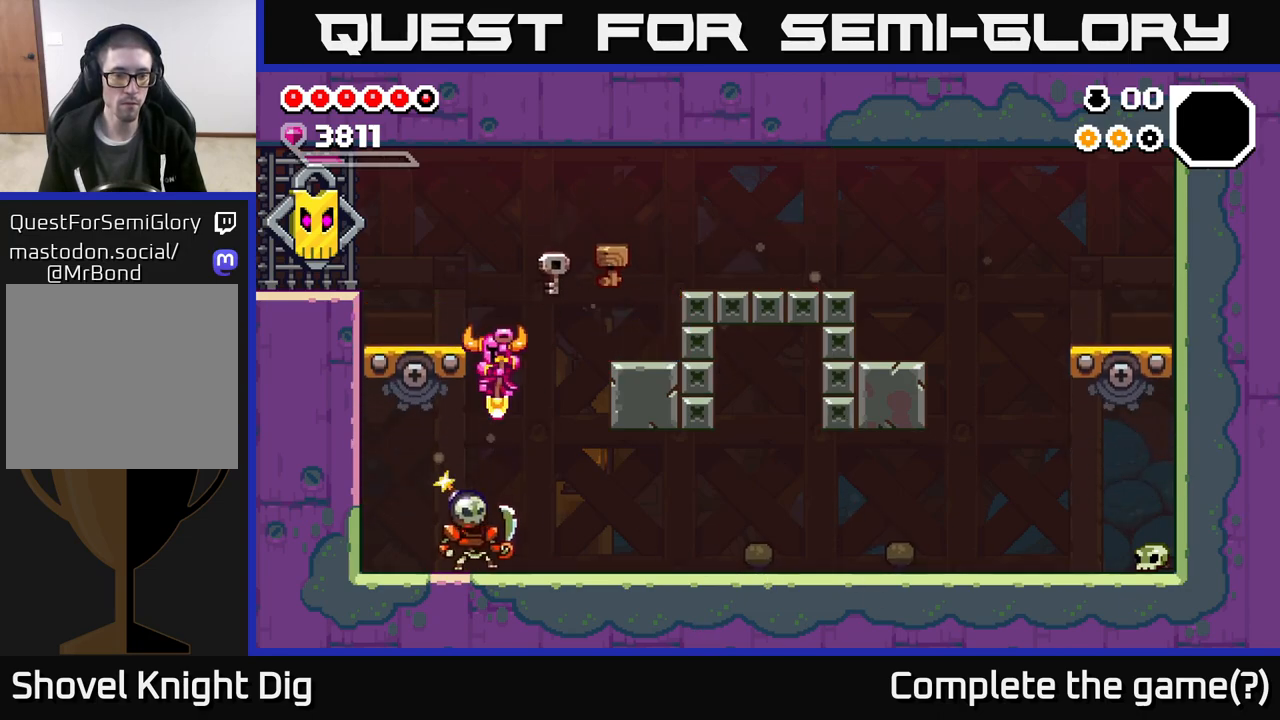
{"buttons": [], "left_stick": "right", "right_stick": "center", "events": [[50, "left_stick", "down"], [333, "left_stick", "right"], [350, "A", "up"]]}
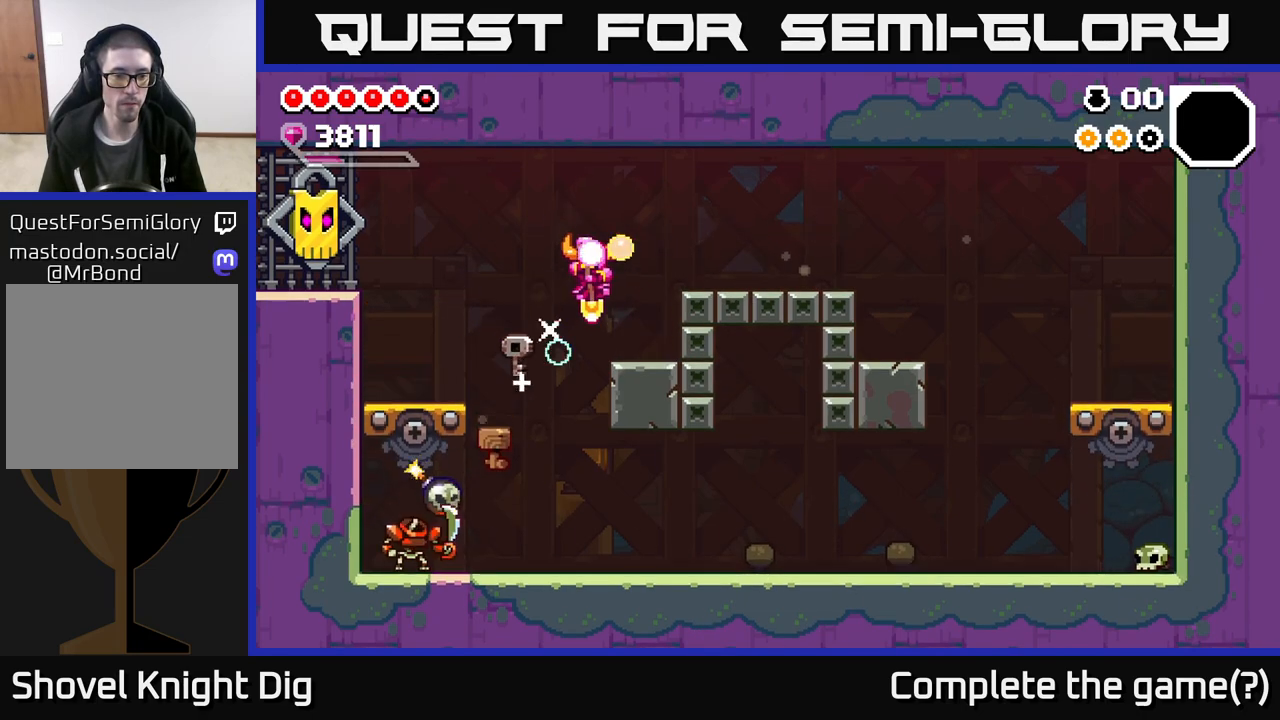
{"buttons": ["X"], "left_stick": "center", "right_stick": "center", "events": [[33, "left_stick", "center"], [117, "left_stick", "left"], [400, "X", "down"], [450, "left_stick", "center"]]}
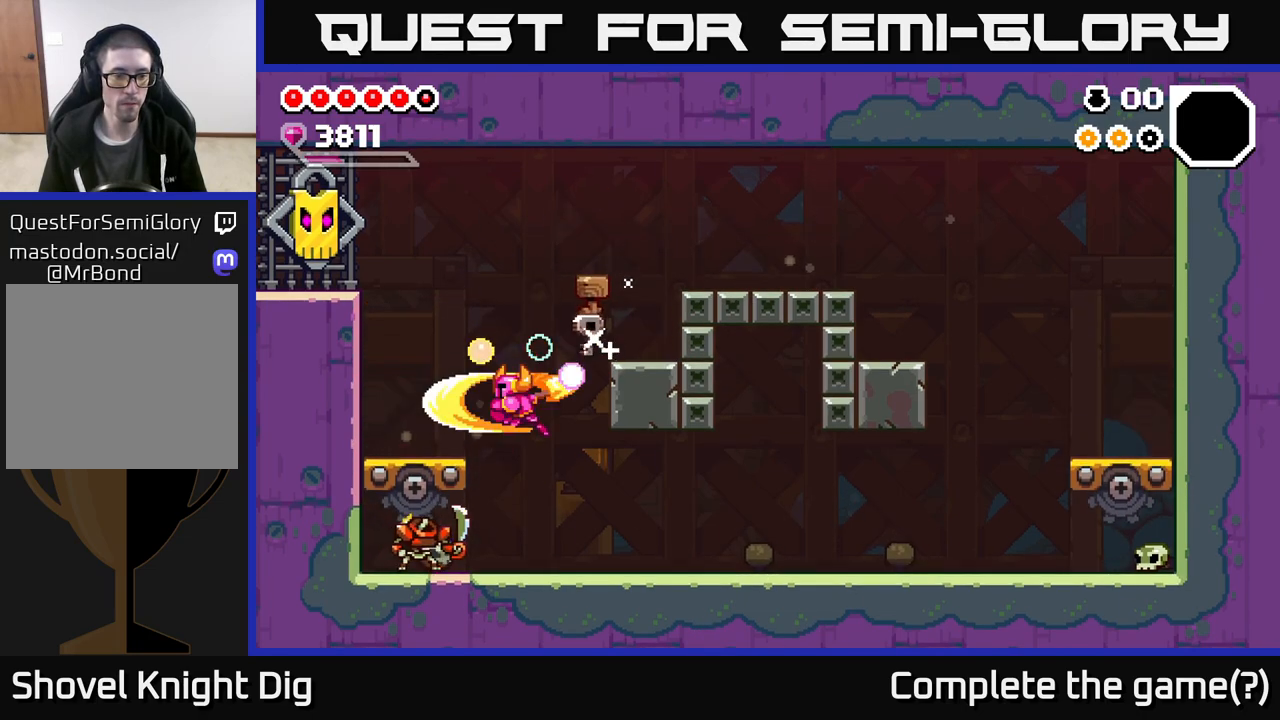
{"buttons": [], "left_stick": "right", "right_stick": "center", "events": [[67, "X", "up"], [150, "X", "down"], [250, "X", "up"], [250, "left_stick", "right"]]}
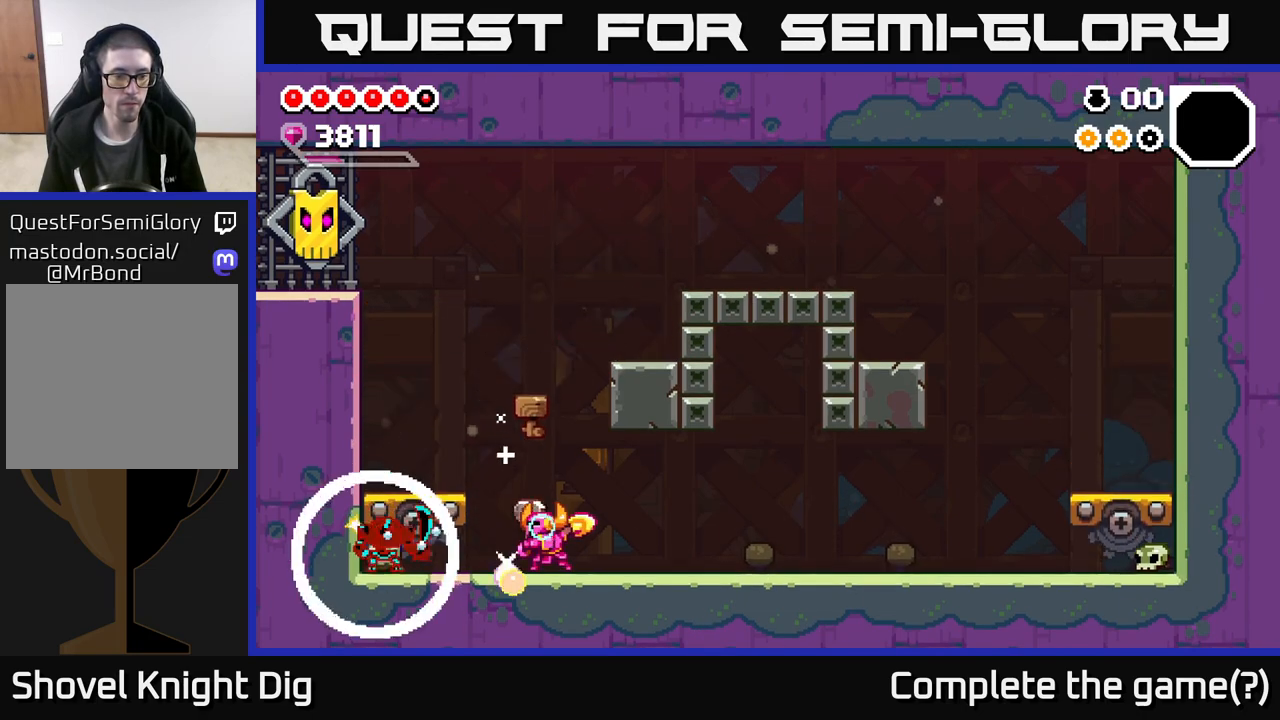
{"buttons": [], "left_stick": "right", "right_stick": "center", "events": []}